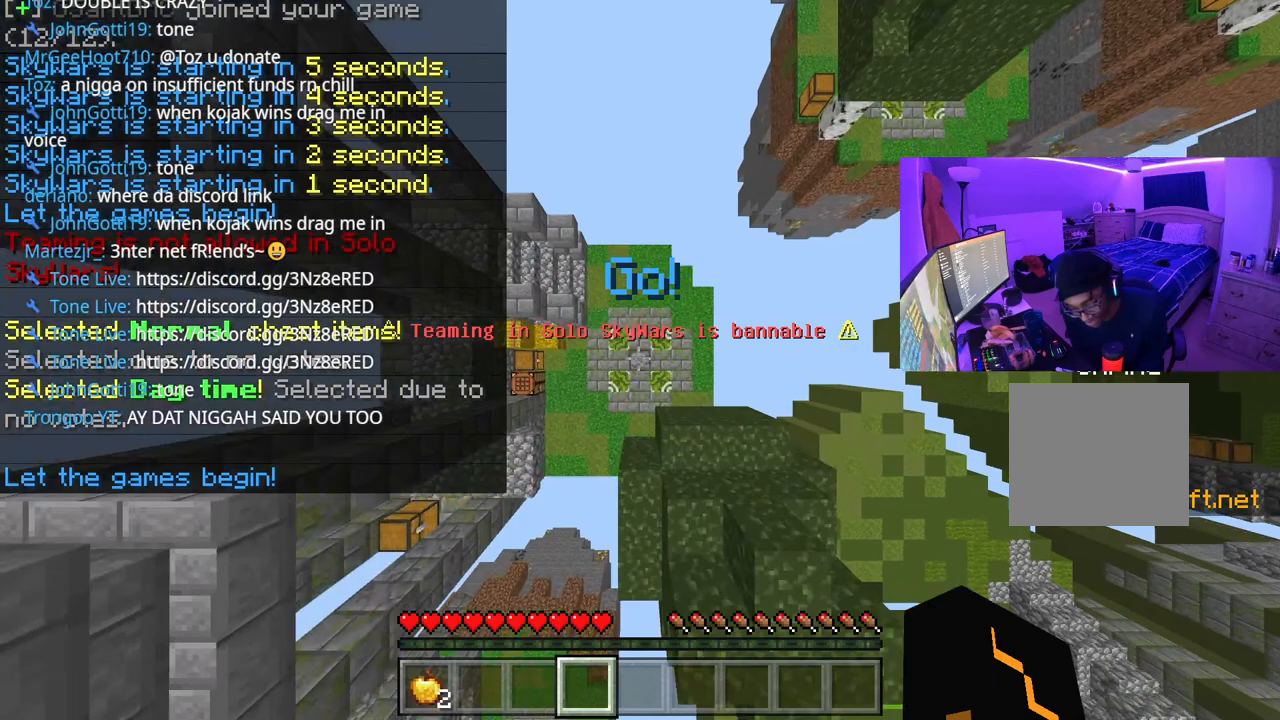
Gameplay with a controller (Xbox layout); each line is a JSON object with the inputs held at the frame after it. "events" lists button and stick changes between this image and that frame as [ms after this image, input, new state], when the widget could be followed in between. Not read: L3.
{"buttons": [], "left_stick": "up-right", "right_stick": "center", "events": [[217, "right_stick", "up-left"], [333, "left_stick", "up-right"], [417, "right_stick", "center"]]}
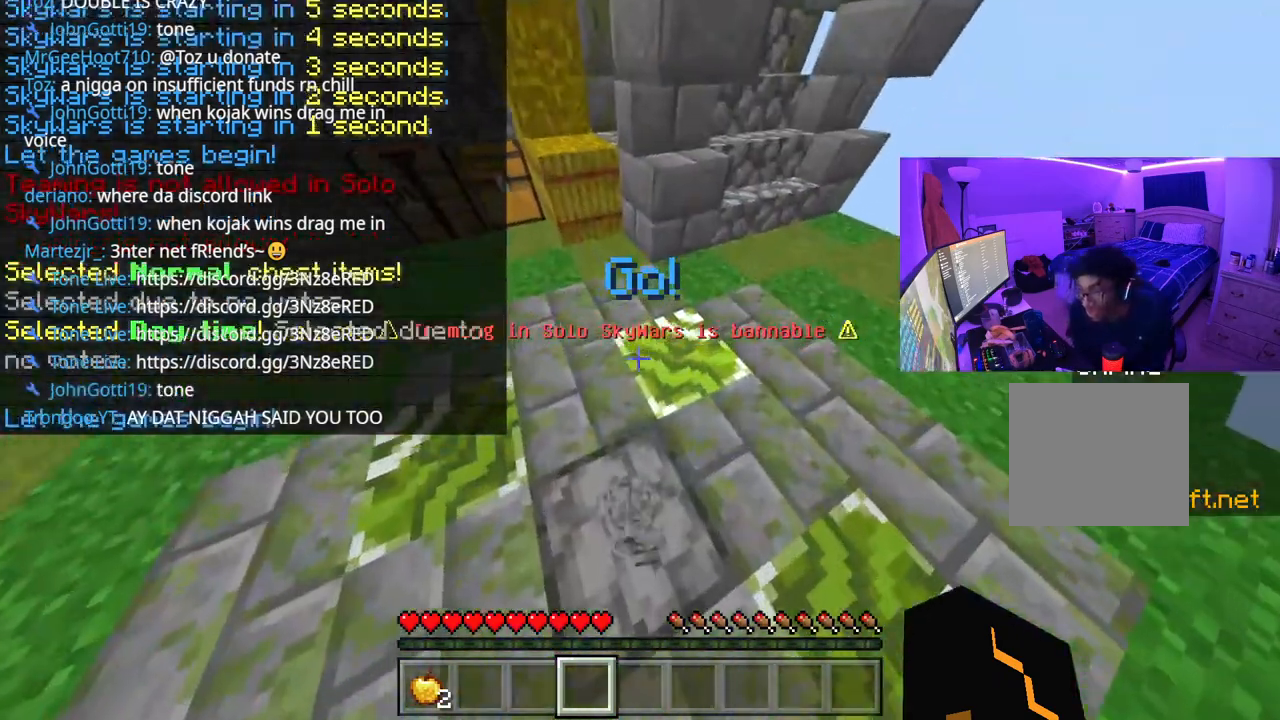
{"buttons": ["L2"], "left_stick": "up-right", "right_stick": "center", "events": [[33, "right_stick", "up-left"], [217, "left_stick", "up"], [367, "right_stick", "center"], [467, "L2", "down"], [500, "left_stick", "up-right"]]}
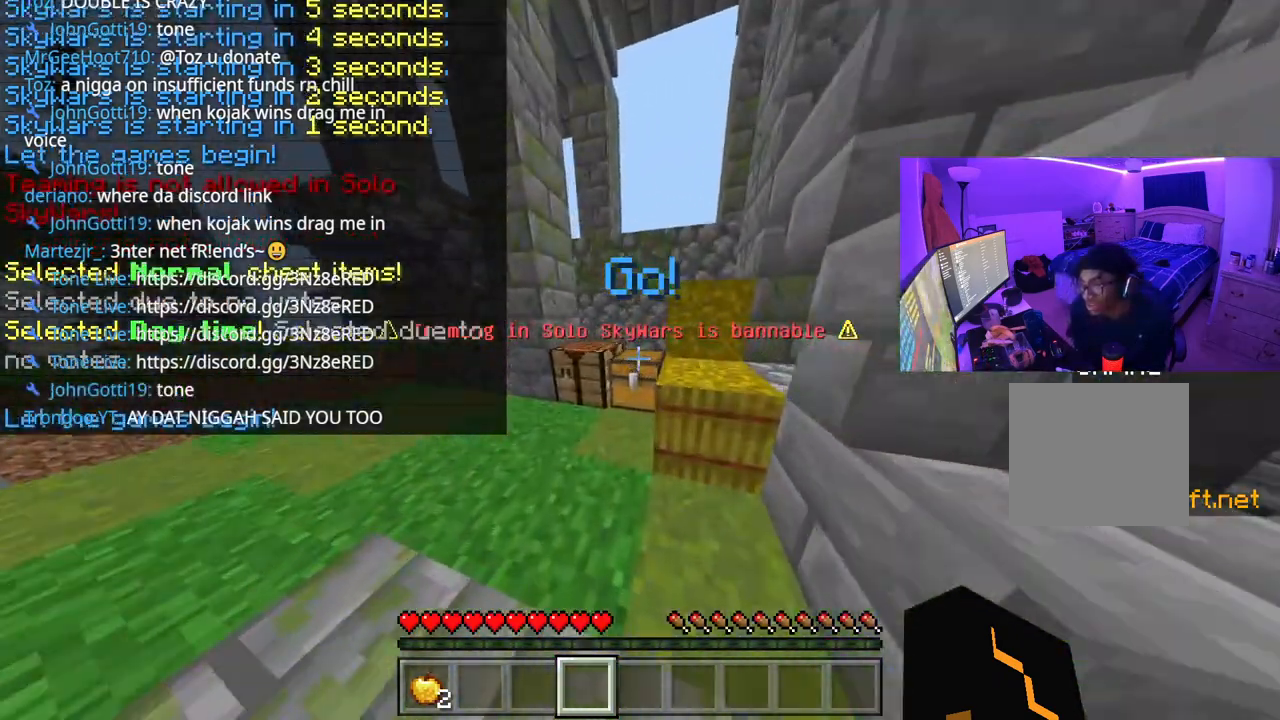
{"buttons": ["DPAD_RIGHT"], "left_stick": "center", "right_stick": "center", "events": [[33, "L2", "up"], [150, "left_stick", "center"], [467, "DPAD_RIGHT", "down"]]}
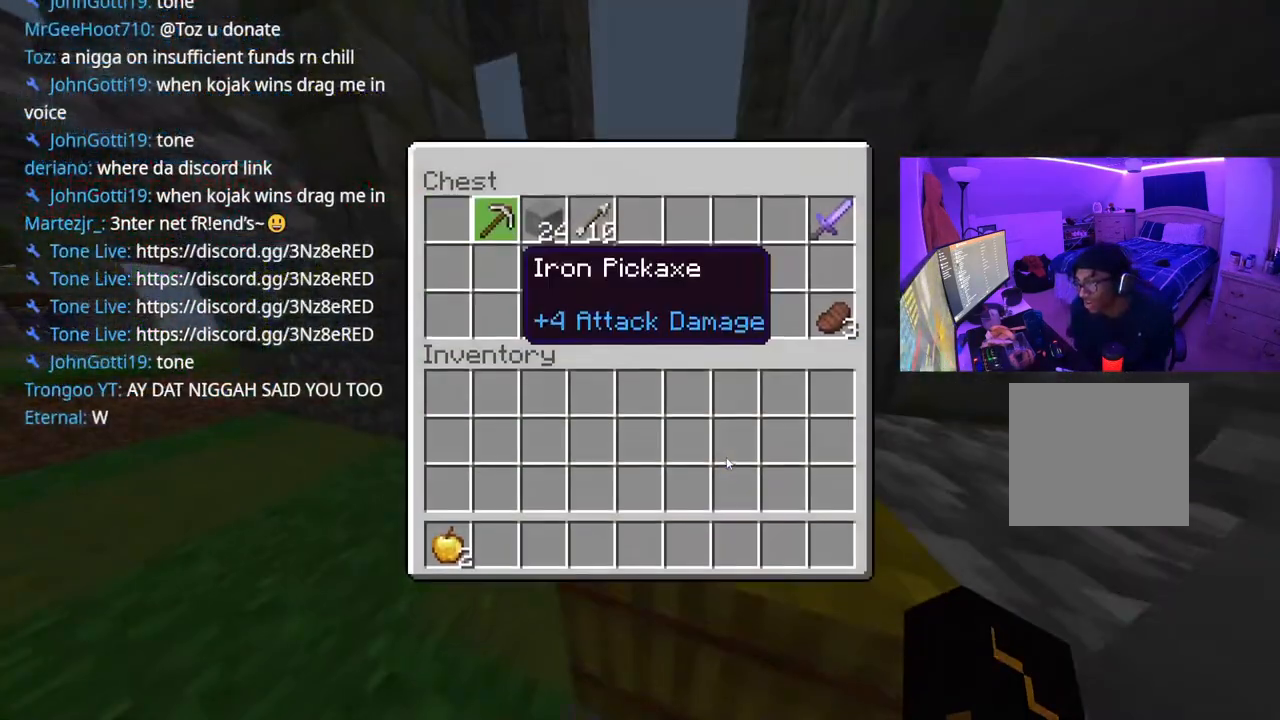
{"buttons": [], "left_stick": "center", "right_stick": "center", "events": [[67, "DPAD_RIGHT", "up"], [150, "DPAD_RIGHT", "down"], [250, "DPAD_RIGHT", "up"], [300, "DPAD_RIGHT", "down"], [383, "DPAD_RIGHT", "up"]]}
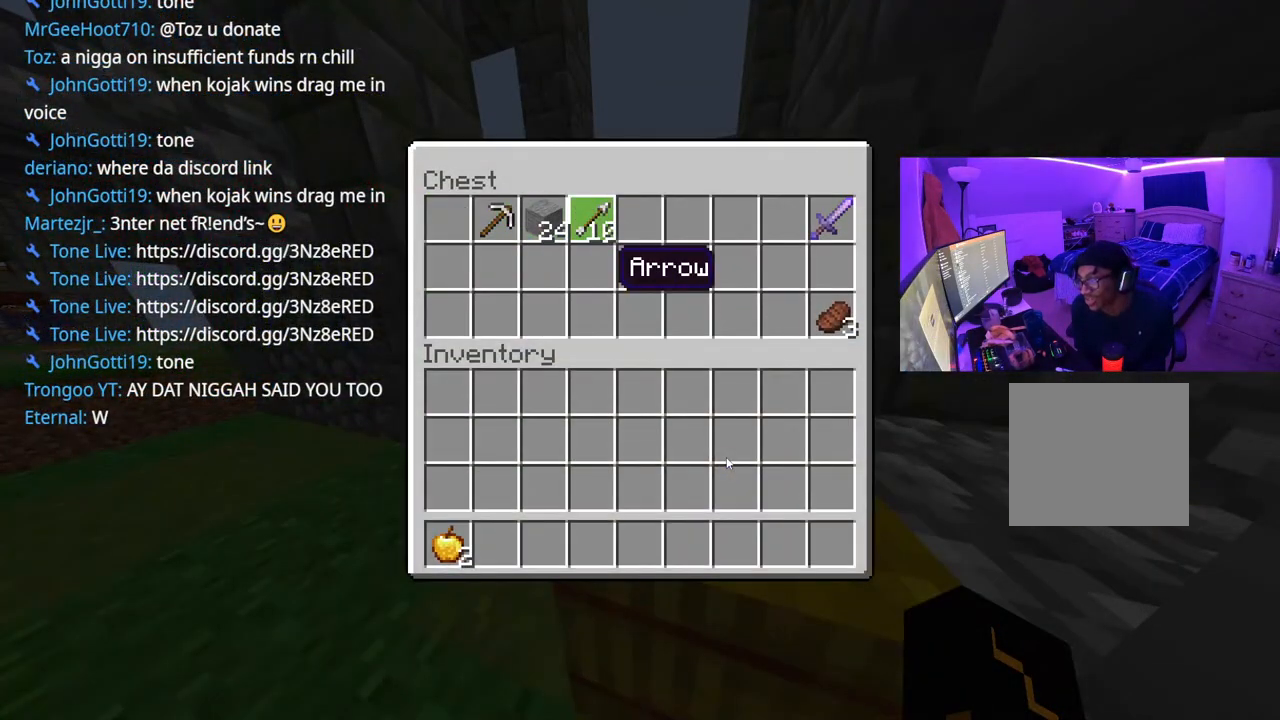
{"buttons": ["DPAD_DOWN"], "left_stick": "center", "right_stick": "center", "events": [[250, "A", "down"], [300, "A", "up"], [300, "DPAD_DOWN", "down"], [400, "DPAD_DOWN", "up"], [450, "DPAD_DOWN", "down"]]}
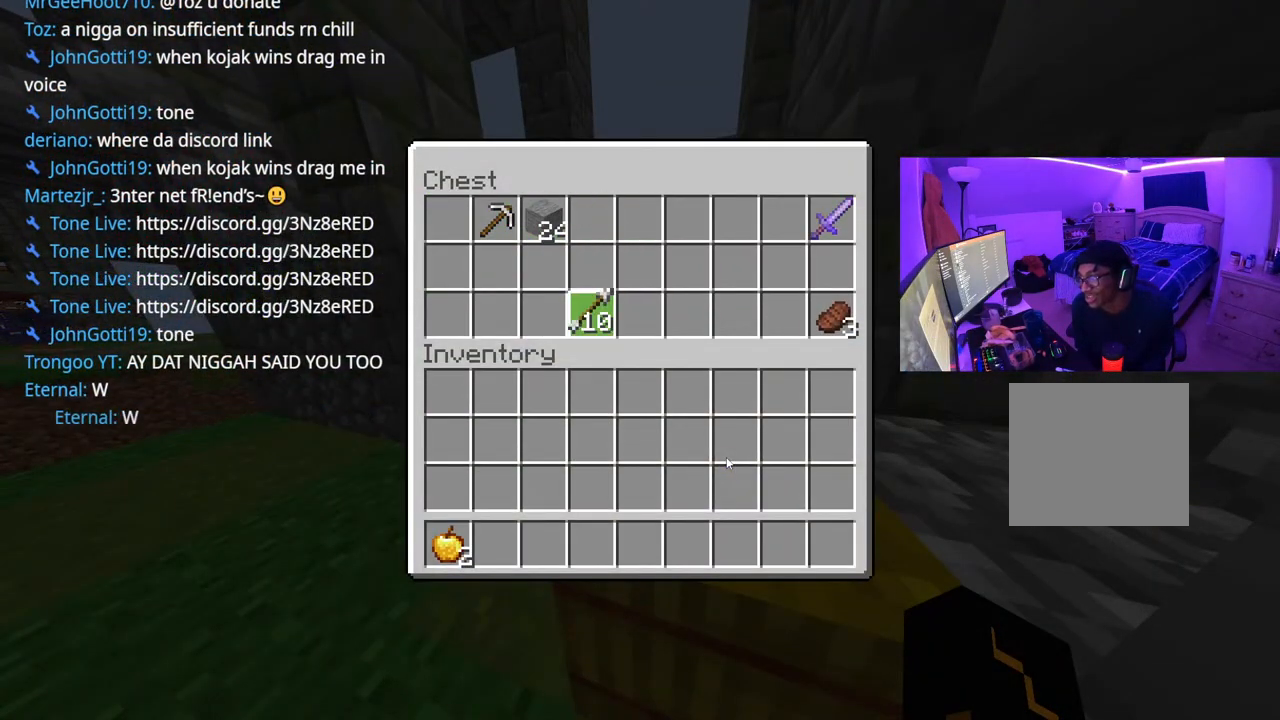
{"buttons": [], "left_stick": "center", "right_stick": "center", "events": [[50, "DPAD_DOWN", "up"], [100, "DPAD_DOWN", "down"], [200, "DPAD_DOWN", "up"], [267, "DPAD_DOWN", "down"], [333, "DPAD_DOWN", "up"], [350, "A", "down"], [417, "A", "up"]]}
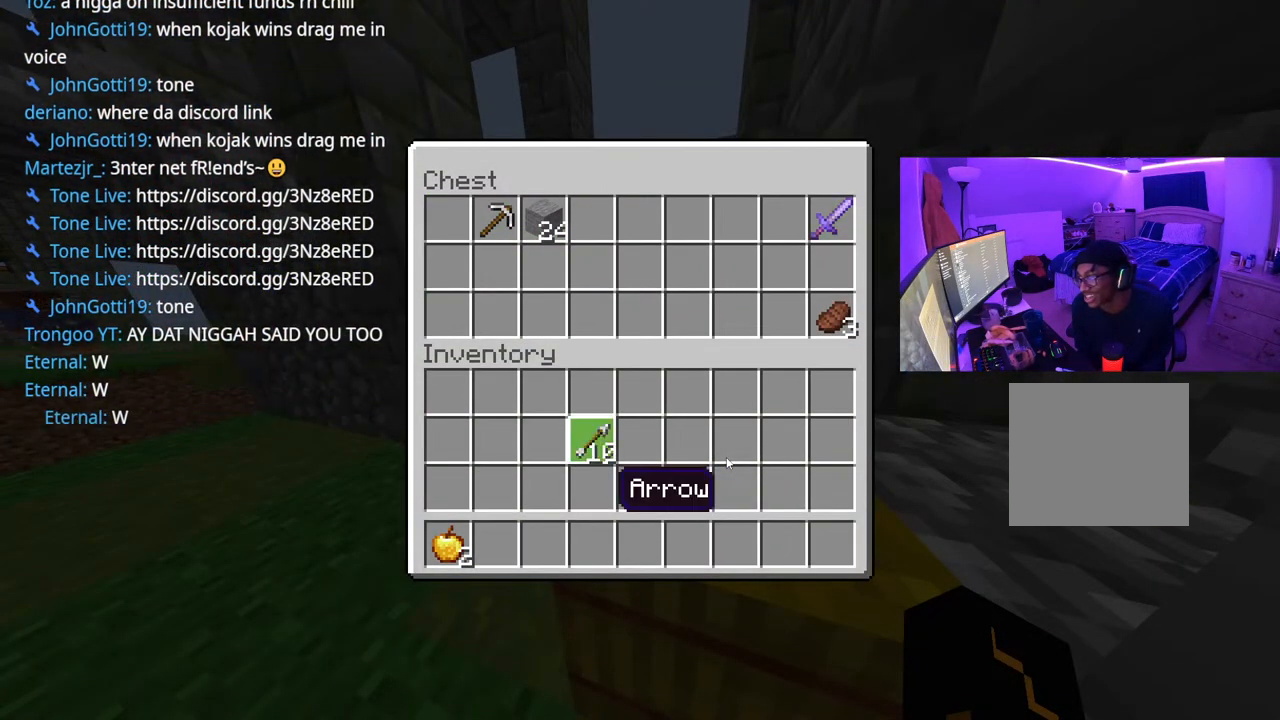
{"buttons": [], "left_stick": "center", "right_stick": "center", "events": [[67, "DPAD_UP", "down"], [133, "DPAD_UP", "up"], [217, "DPAD_UP", "down"], [483, "DPAD_UP", "up"]]}
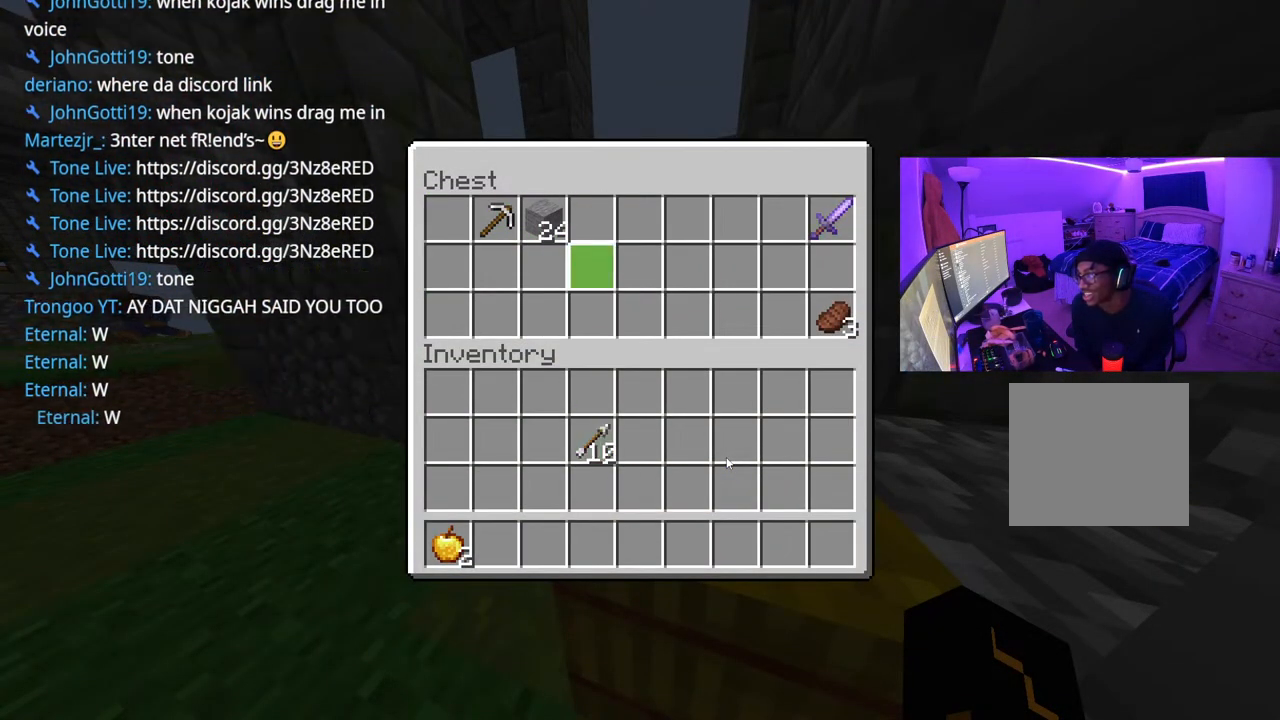
{"buttons": [], "left_stick": "center", "right_stick": "center", "events": [[67, "DPAD_UP", "down"], [183, "DPAD_UP", "up"], [250, "DPAD_RIGHT", "down"], [317, "DPAD_RIGHT", "up"], [417, "DPAD_RIGHT", "down"], [483, "DPAD_RIGHT", "up"]]}
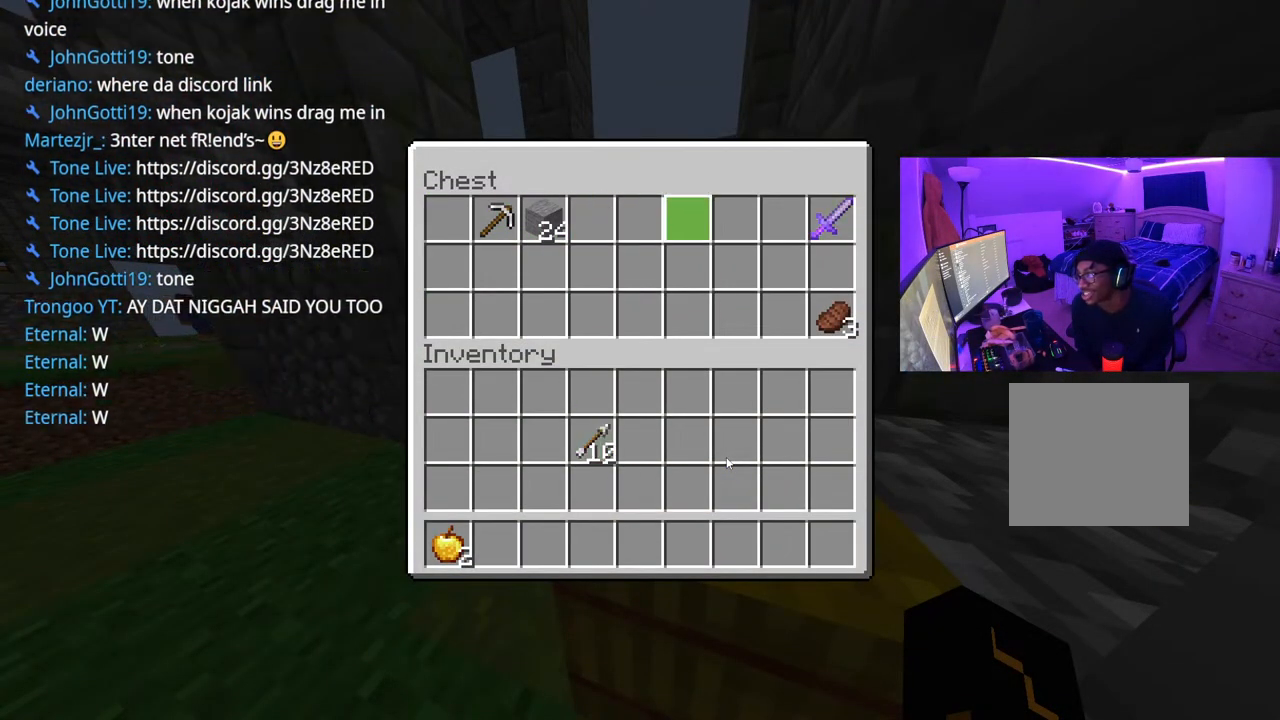
{"buttons": [], "left_stick": "center", "right_stick": "center", "events": [[50, "DPAD_RIGHT", "down"], [150, "DPAD_RIGHT", "up"], [183, "DPAD_RIGHT", "down"], [267, "DPAD_RIGHT", "up"], [333, "DPAD_RIGHT", "down"], [450, "DPAD_RIGHT", "up"]]}
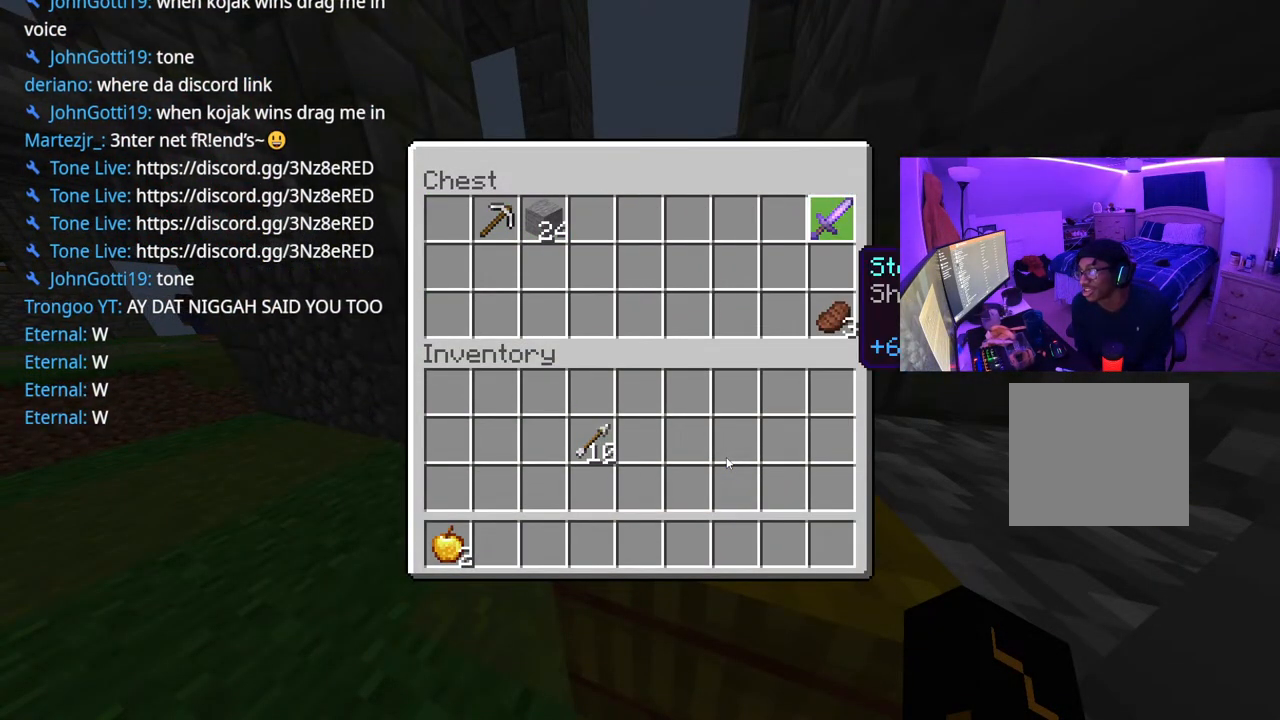
{"buttons": [], "left_stick": "center", "right_stick": "center", "events": [[50, "Y", "down"], [200, "Y", "up"], [267, "DPAD_LEFT", "down"], [317, "DPAD_LEFT", "up"], [400, "DPAD_LEFT", "down"], [467, "DPAD_LEFT", "up"]]}
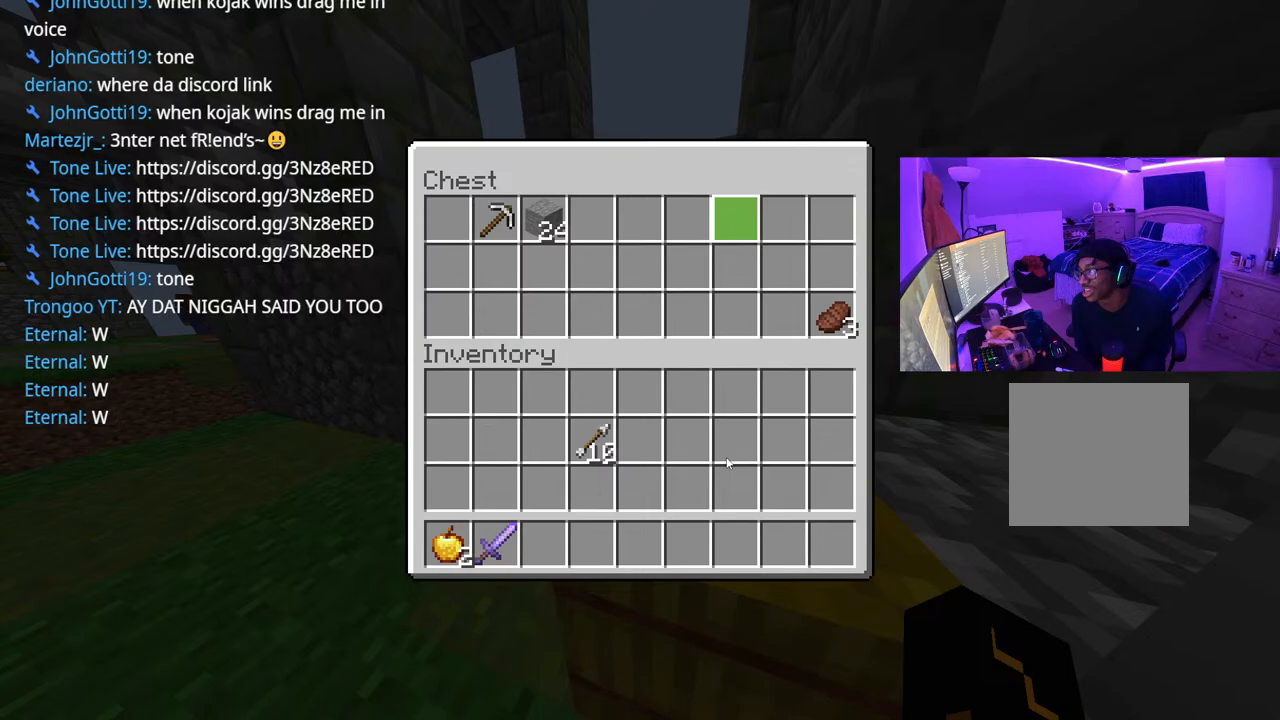
{"buttons": ["DPAD_LEFT"], "left_stick": "center", "right_stick": "center", "events": [[33, "DPAD_LEFT", "down"], [117, "DPAD_LEFT", "up"], [167, "DPAD_LEFT", "down"], [267, "DPAD_LEFT", "up"], [333, "DPAD_LEFT", "down"], [433, "DPAD_LEFT", "up"], [483, "DPAD_LEFT", "down"]]}
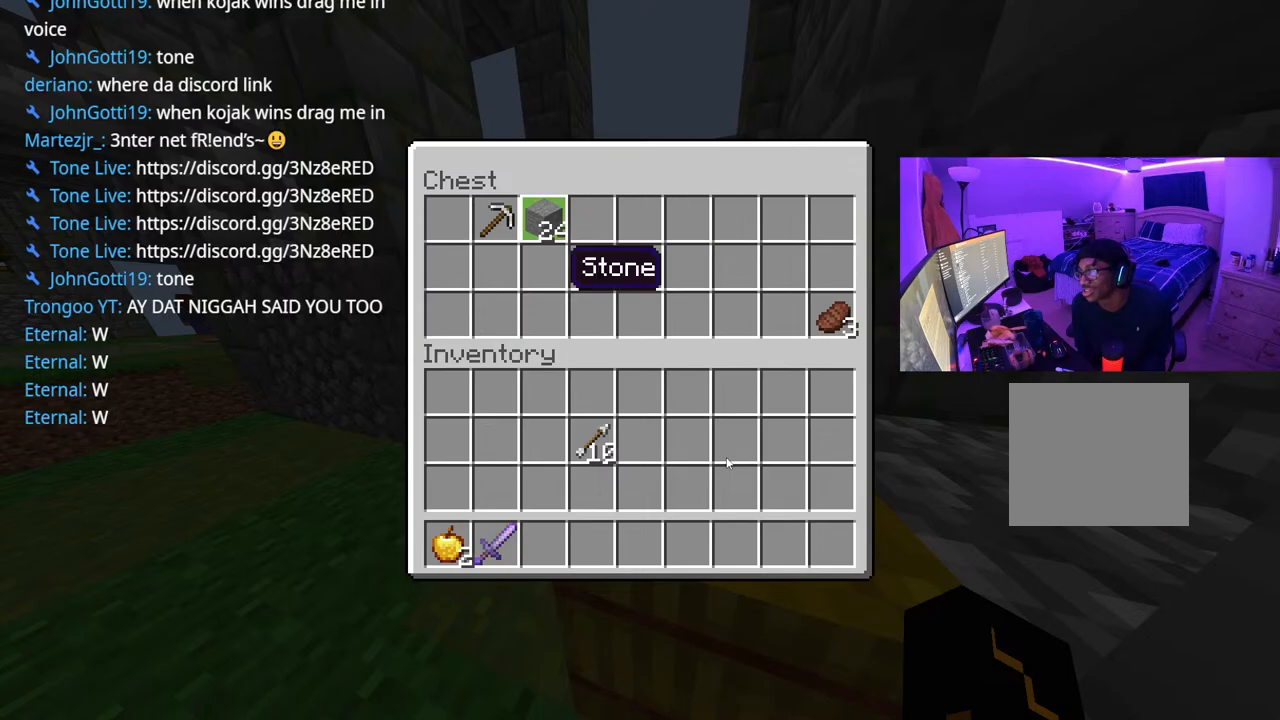
{"buttons": [], "left_stick": "down-left", "right_stick": "right", "events": [[83, "DPAD_LEFT", "up"], [100, "Y", "down"], [183, "B", "down"], [183, "Y", "up"], [267, "left_stick", "down-left"], [283, "B", "up"], [433, "right_stick", "right"]]}
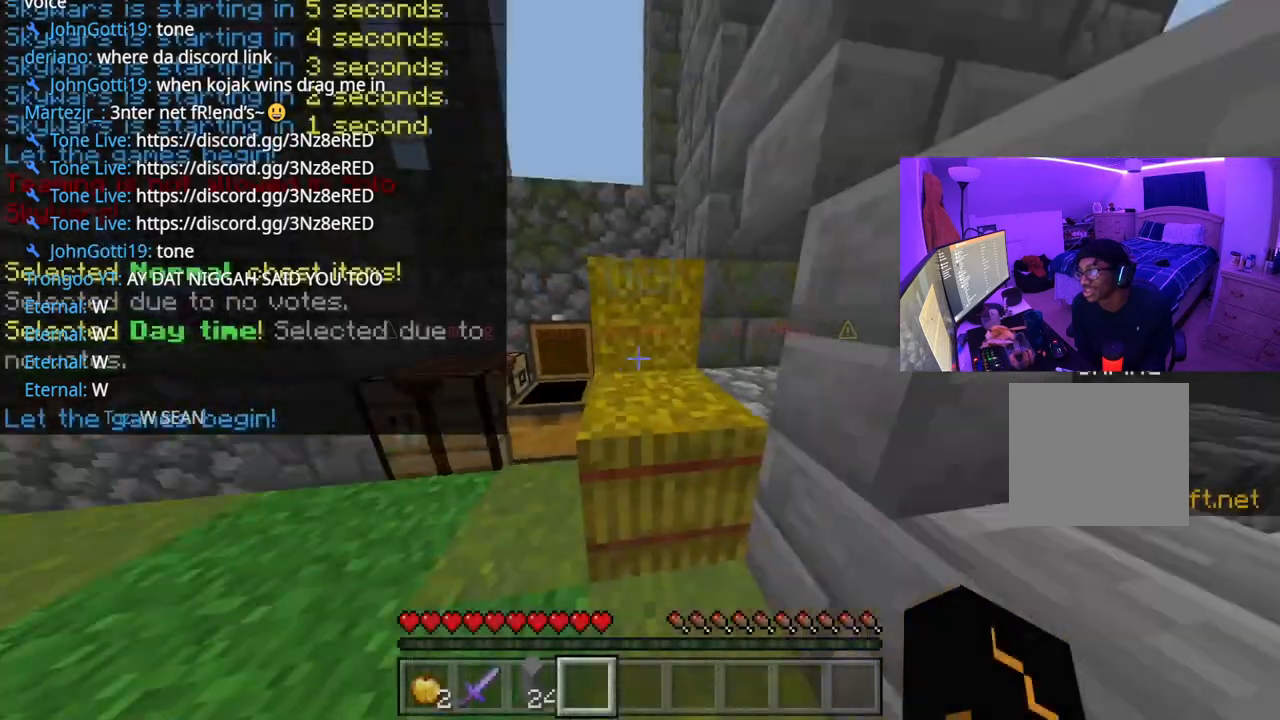
{"buttons": [], "left_stick": "up", "right_stick": "left", "events": [[100, "left_stick", "down-right"], [200, "left_stick", "up-right"], [300, "left_stick", "up"], [450, "right_stick", "left"]]}
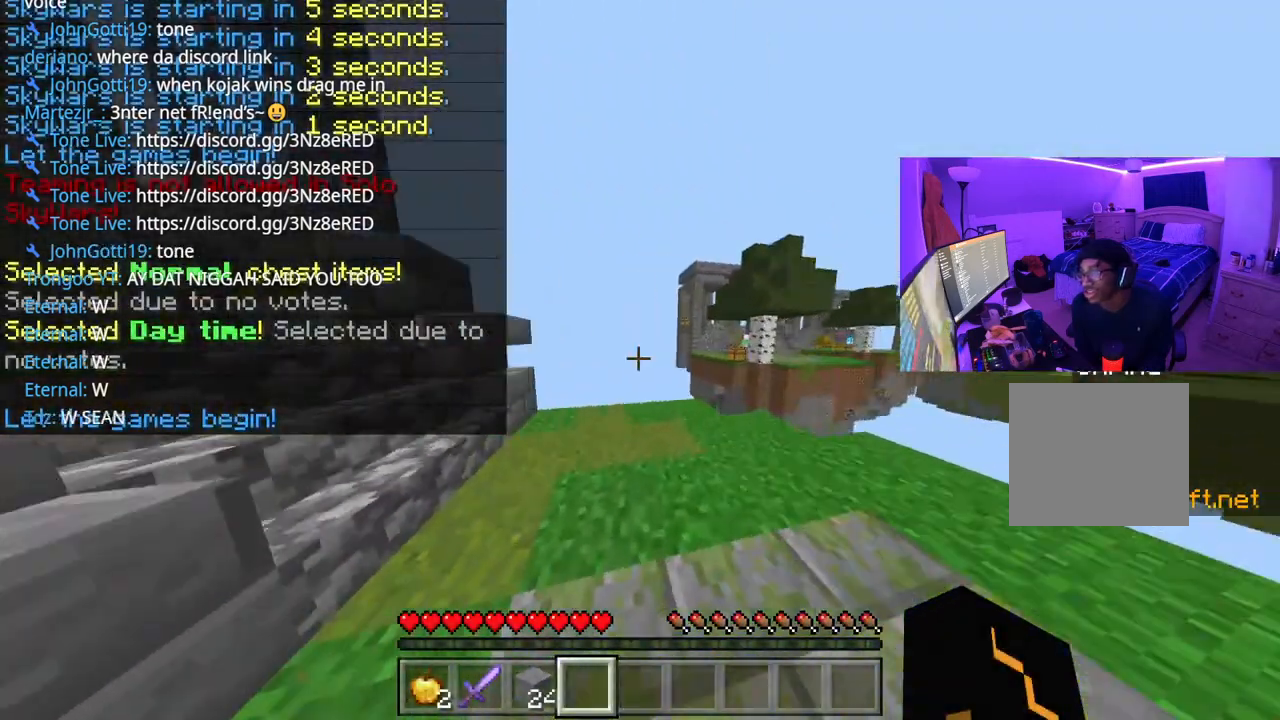
{"buttons": [], "left_stick": "up", "right_stick": "center", "events": [[500, "right_stick", "center"]]}
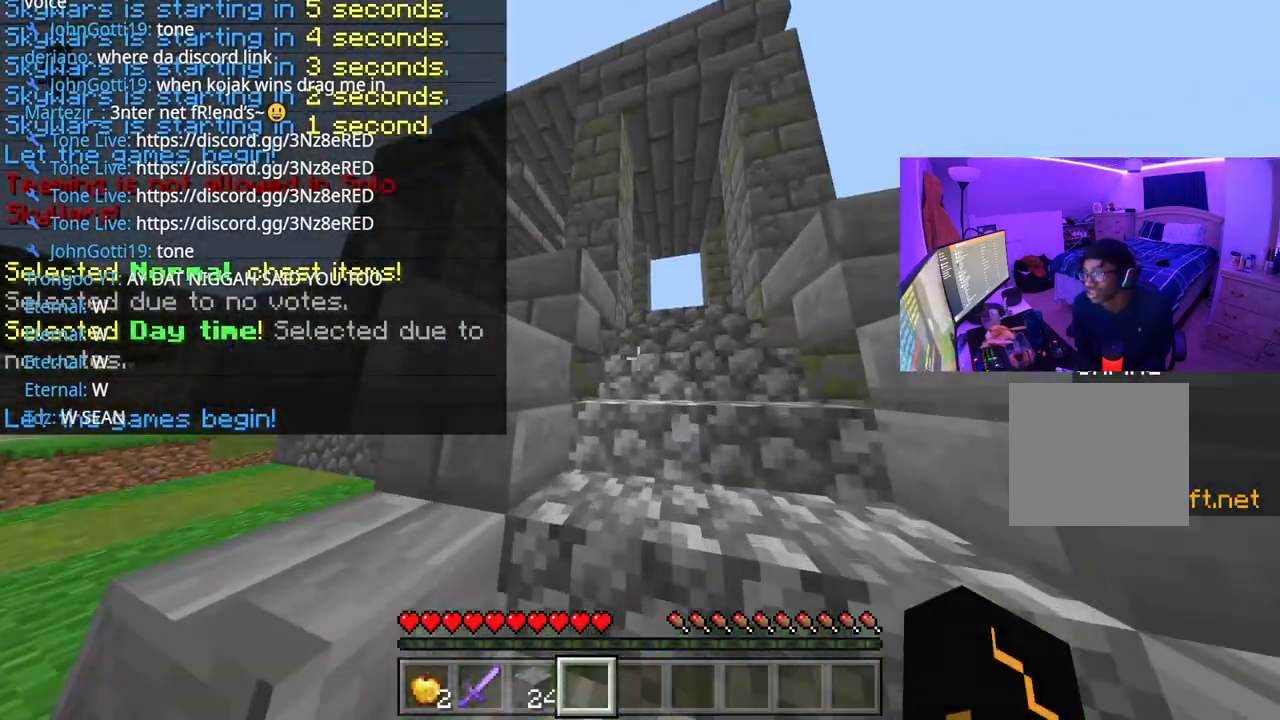
{"buttons": [], "left_stick": "up", "right_stick": "left", "events": [[33, "L1", "down"], [133, "L1", "up"], [500, "right_stick", "left"]]}
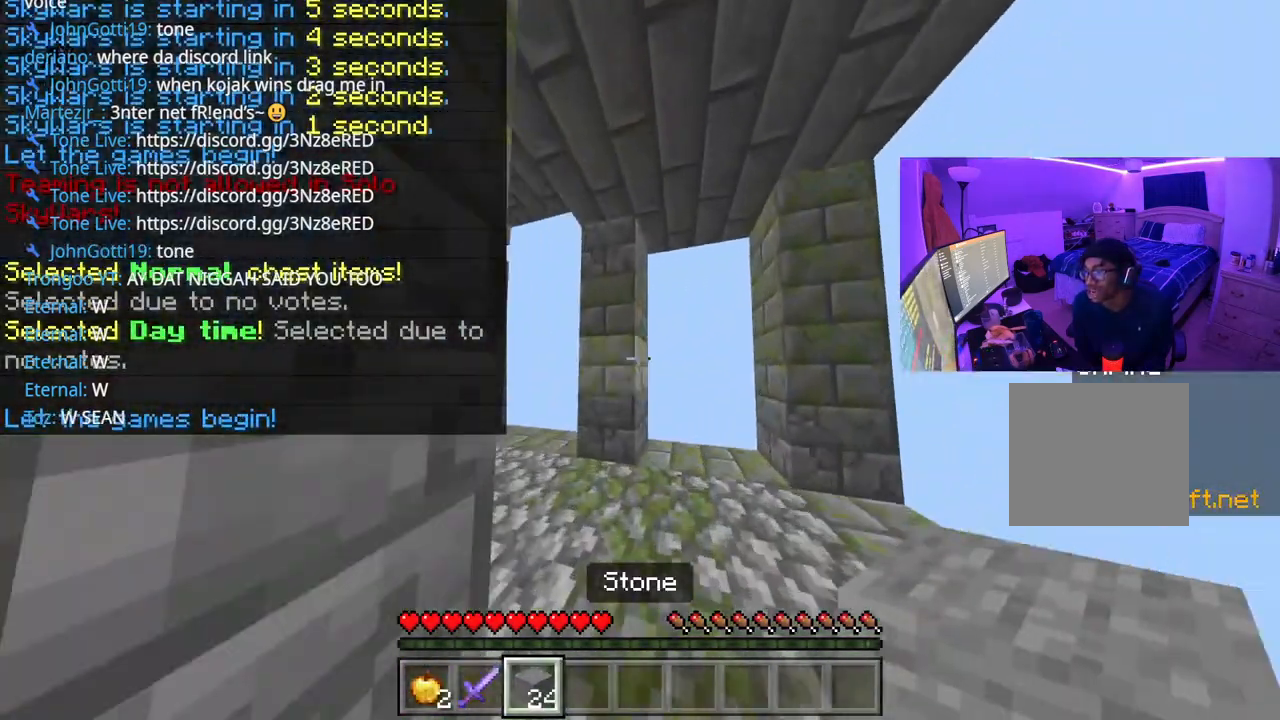
{"buttons": ["A"], "left_stick": "up", "right_stick": "center", "events": [[300, "right_stick", "down-left"], [317, "A", "down"], [450, "right_stick", "center"]]}
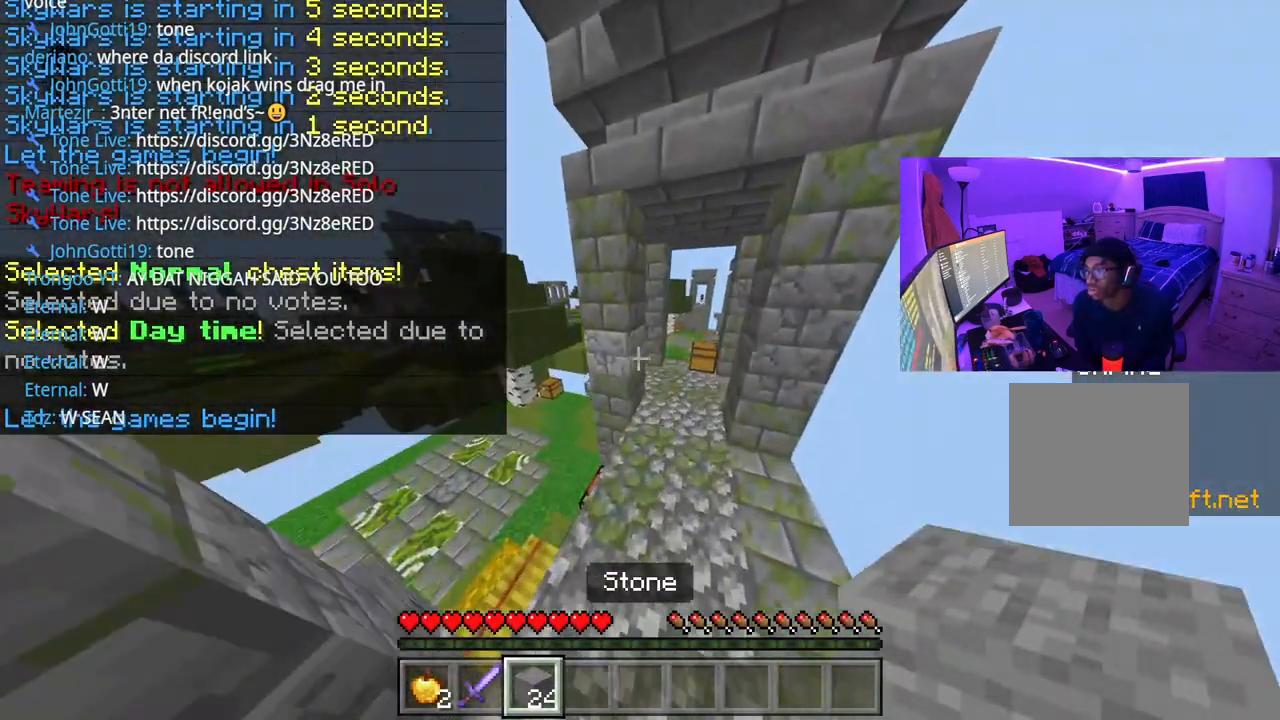
{"buttons": [], "left_stick": "up", "right_stick": "center", "events": [[100, "A", "up"], [133, "right_stick", "right"], [200, "right_stick", "center"]]}
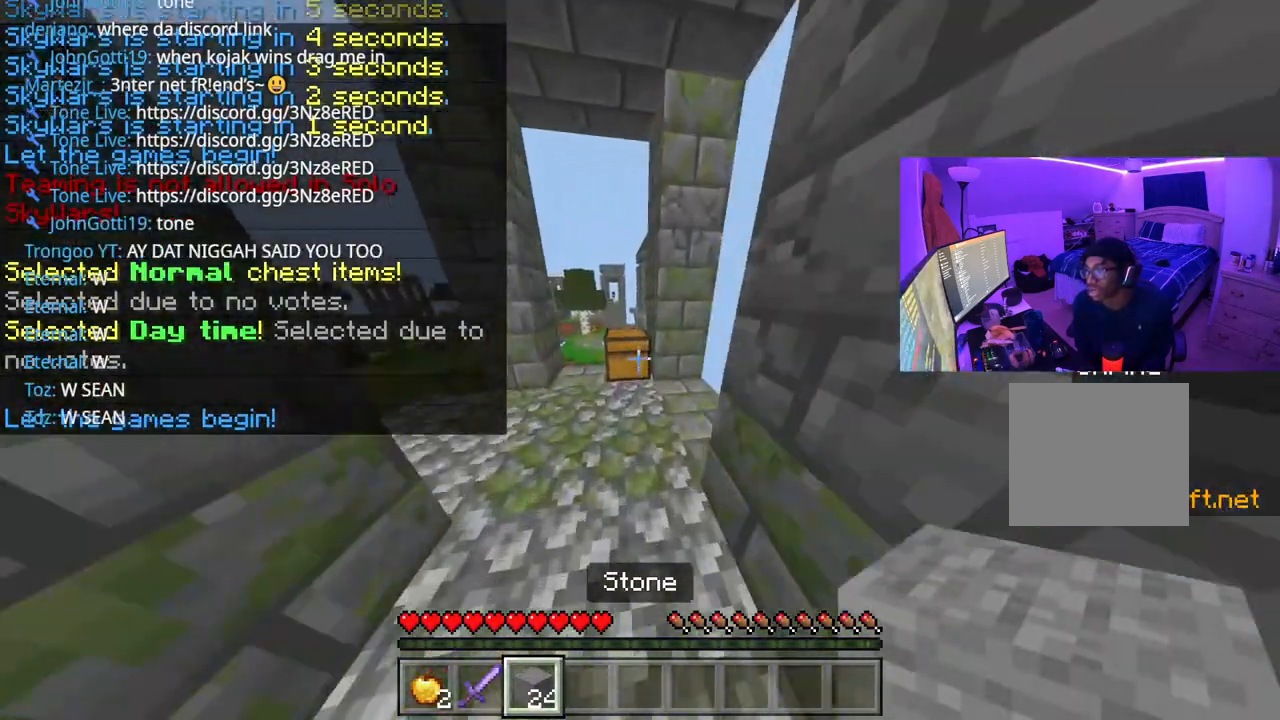
{"buttons": [], "left_stick": "center", "right_stick": "center", "events": [[83, "L2", "down"], [183, "left_stick", "center"], [217, "L2", "up"], [217, "right_stick", "down"], [400, "right_stick", "center"]]}
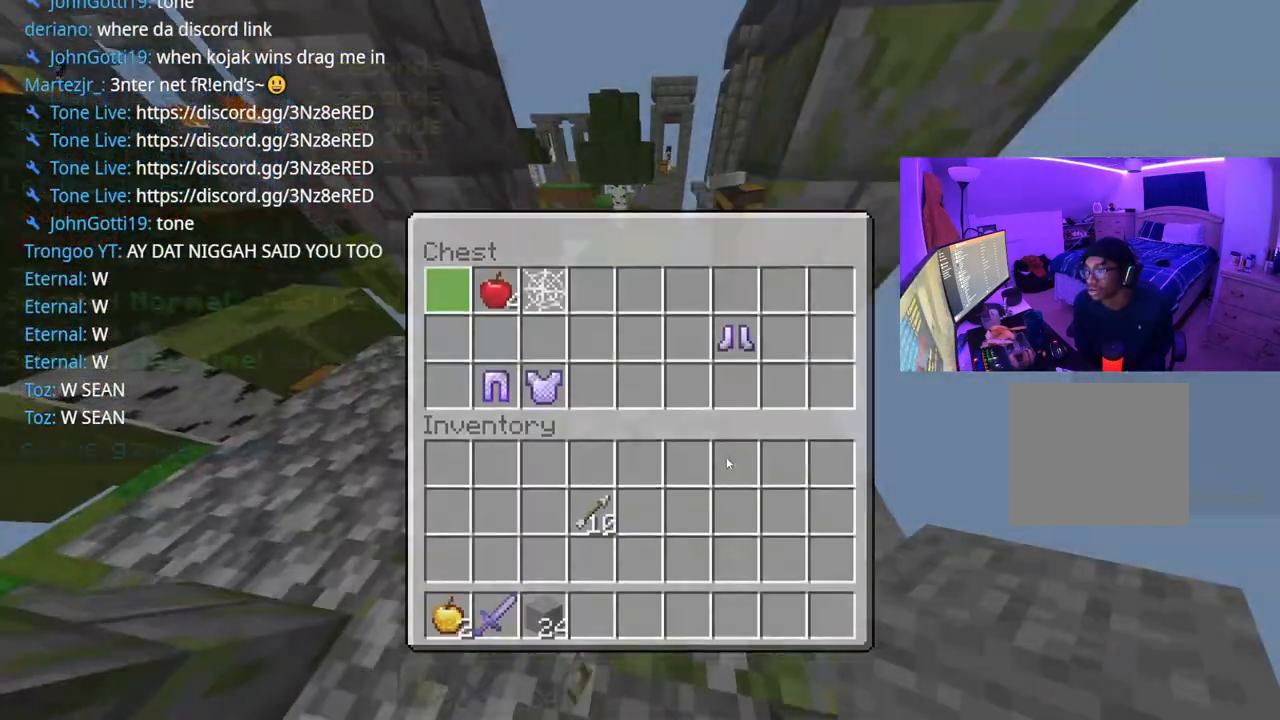
{"buttons": [], "left_stick": "center", "right_stick": "center", "events": [[183, "DPAD_DOWN", "down"], [300, "DPAD_DOWN", "up"], [383, "DPAD_DOWN", "down"], [450, "DPAD_DOWN", "up"]]}
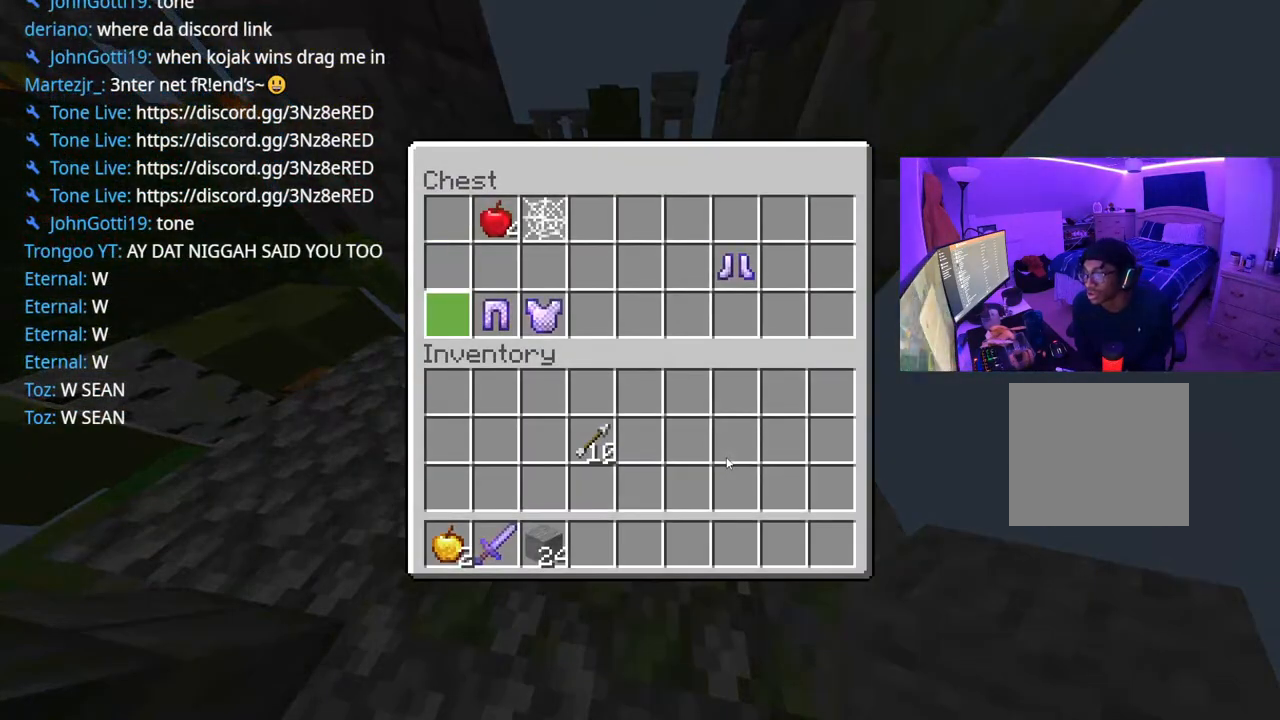
{"buttons": ["DPAD_UP"], "left_stick": "center", "right_stick": "center", "events": [[33, "DPAD_RIGHT", "down"], [117, "DPAD_RIGHT", "up"], [183, "Y", "down"], [267, "DPAD_RIGHT", "down"], [267, "Y", "up"], [333, "DPAD_RIGHT", "up"], [350, "Y", "down"], [450, "Y", "up"], [500, "DPAD_UP", "down"]]}
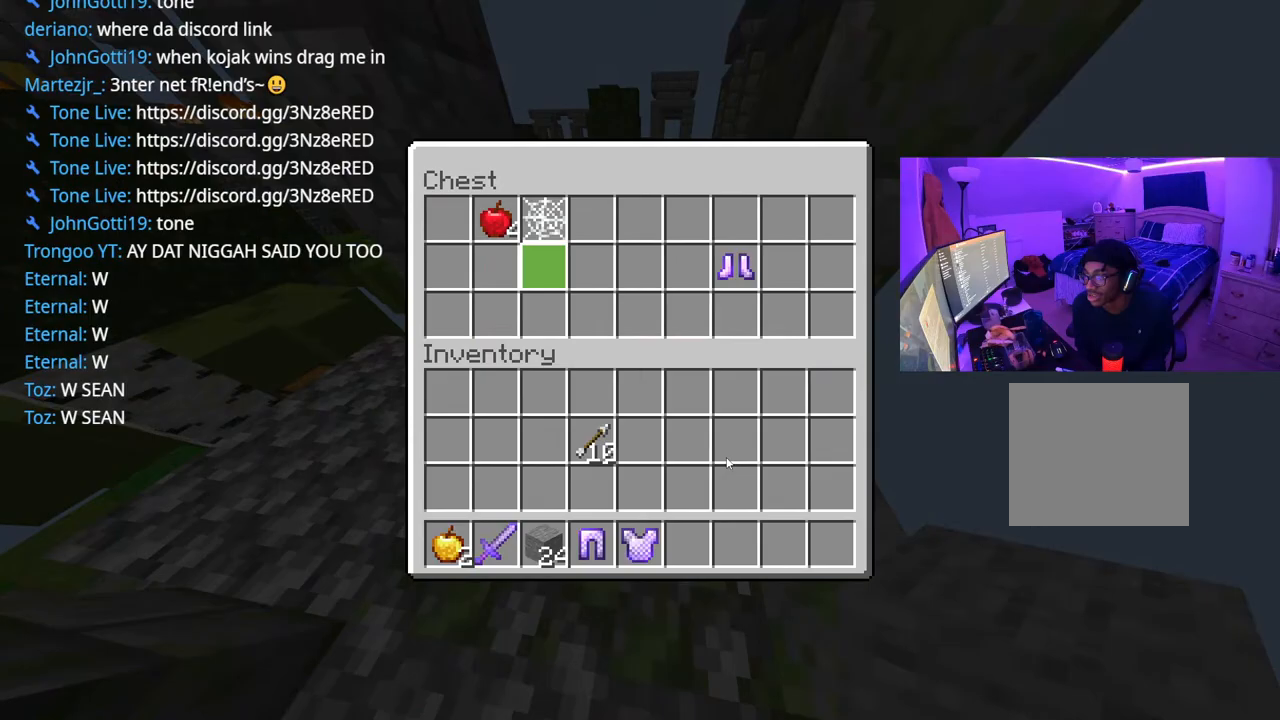
{"buttons": ["DPAD_RIGHT"], "left_stick": "center", "right_stick": "center", "events": [[100, "DPAD_UP", "up"], [167, "DPAD_RIGHT", "down"], [367, "DPAD_RIGHT", "up"], [433, "DPAD_RIGHT", "down"]]}
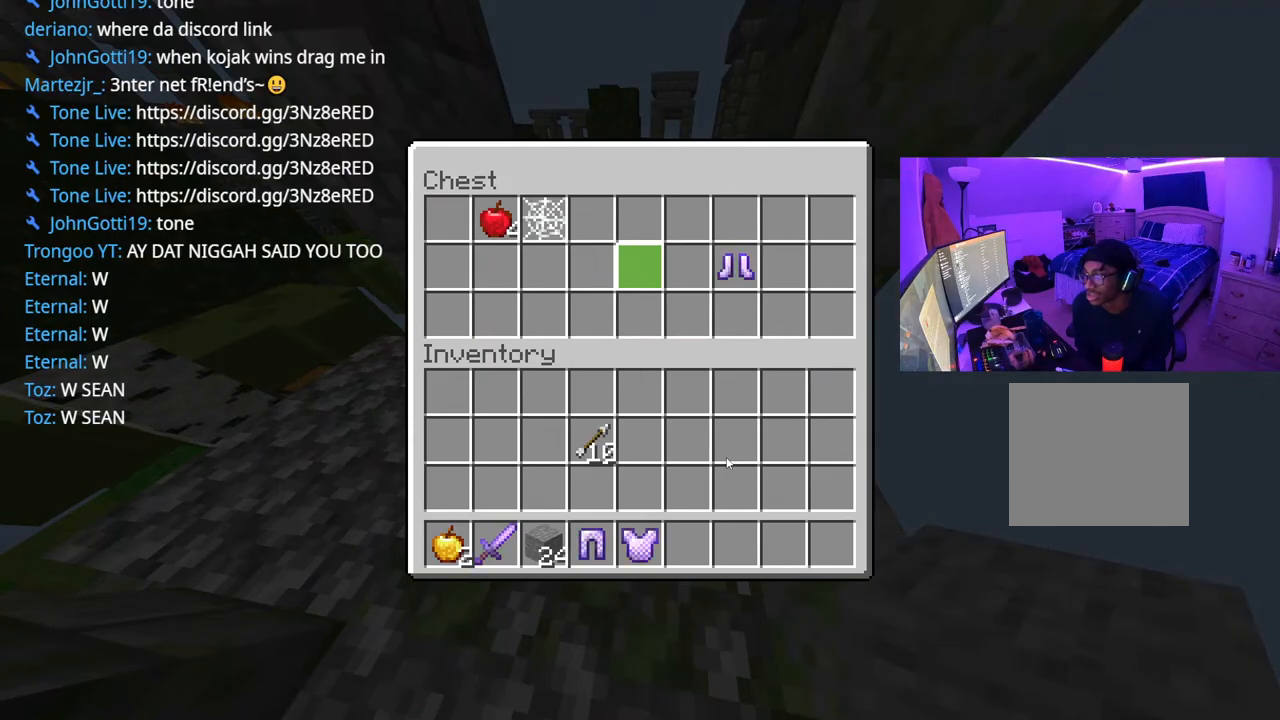
{"buttons": ["B"], "left_stick": "center", "right_stick": "center", "events": [[17, "DPAD_RIGHT", "up"], [83, "DPAD_RIGHT", "down"], [167, "DPAD_RIGHT", "up"], [217, "DPAD_RIGHT", "down"], [317, "Y", "down"], [333, "DPAD_RIGHT", "up"], [433, "Y", "up"], [450, "B", "down"]]}
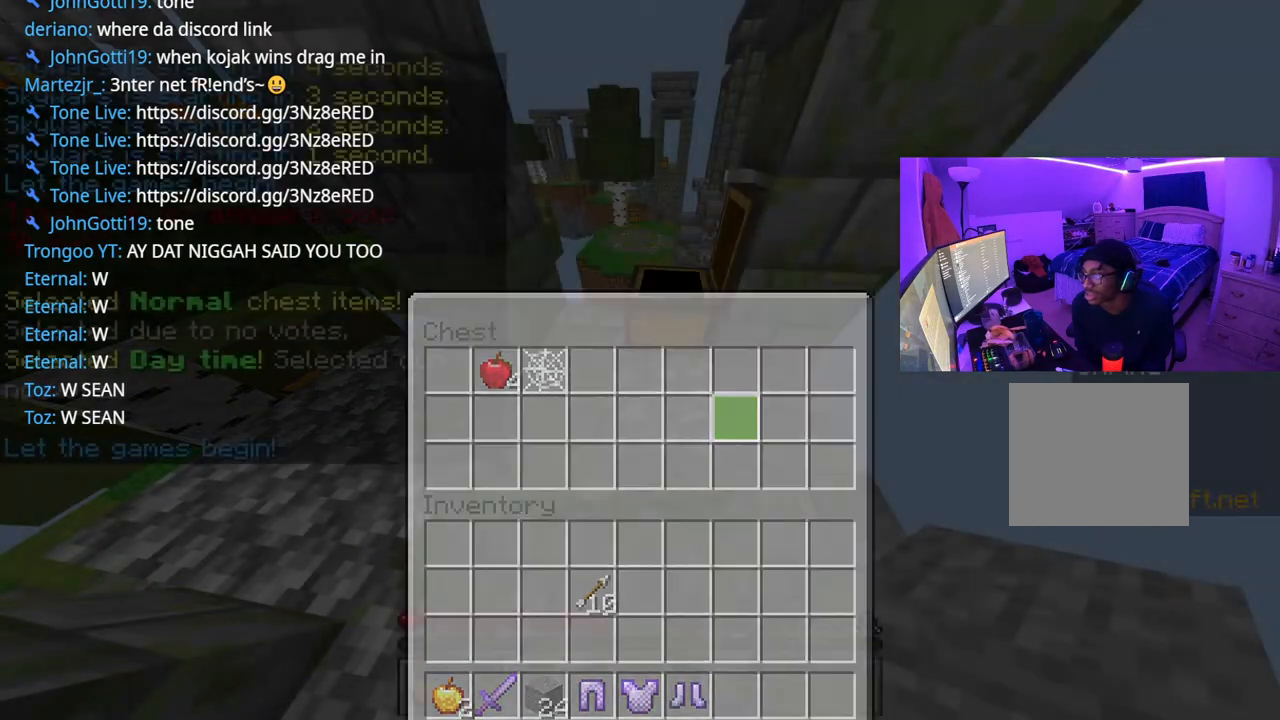
{"buttons": ["L2"], "left_stick": "up", "right_stick": "left", "events": [[33, "B", "up"], [83, "left_stick", "up"], [117, "right_stick", "left"], [233, "R1", "down"], [333, "R1", "up"], [467, "L2", "down"]]}
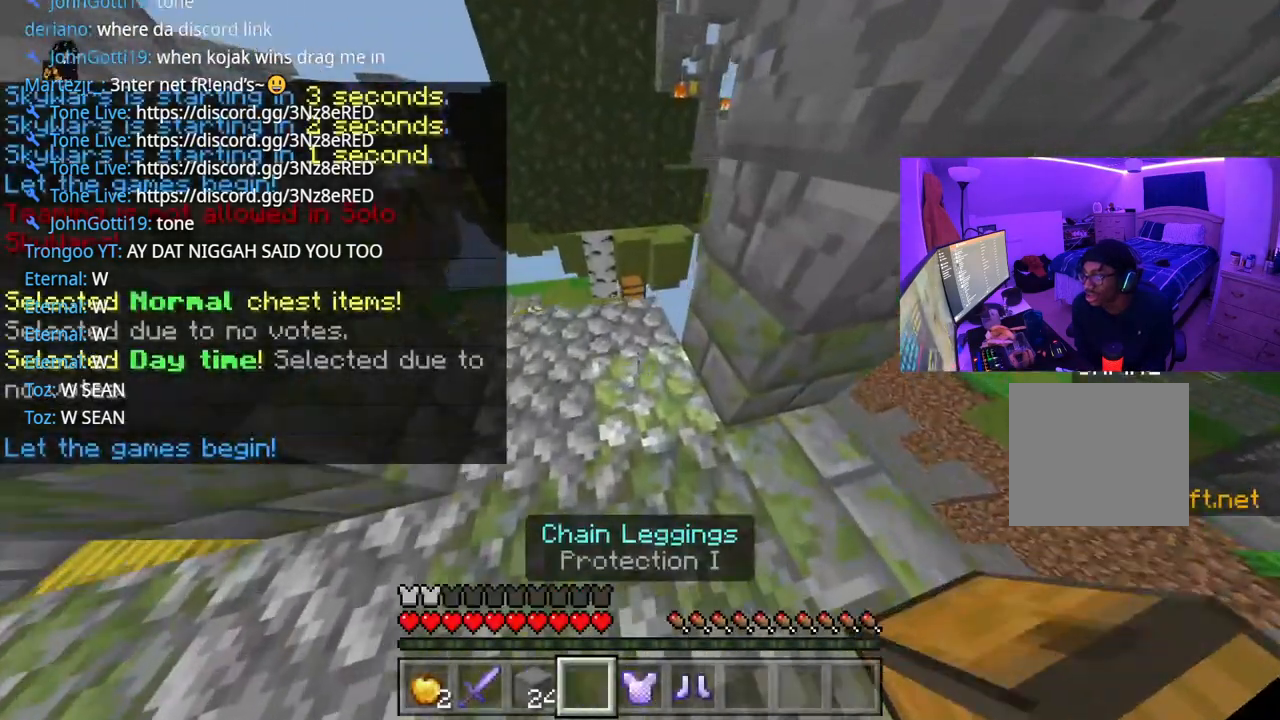
{"buttons": ["L2"], "left_stick": "up", "right_stick": "left", "events": [[50, "R1", "down"], [83, "L2", "up"], [167, "R1", "up"], [217, "L2", "down"], [317, "L2", "up"], [367, "R1", "down"], [483, "L2", "down"], [500, "R1", "up"]]}
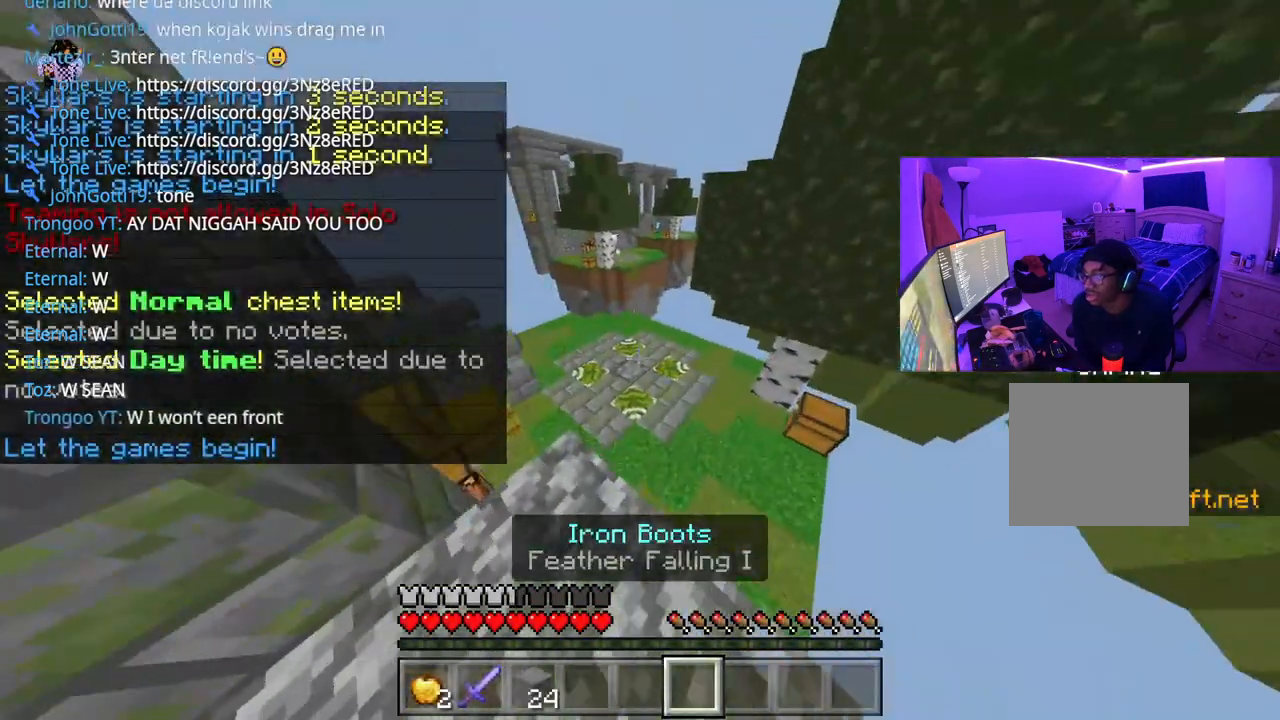
{"buttons": ["A", "L1"], "left_stick": "up-left", "right_stick": "center", "events": [[117, "L2", "up"], [150, "right_stick", "up"], [300, "right_stick", "center"], [317, "left_stick", "up-left"], [333, "L1", "down"], [450, "A", "down"]]}